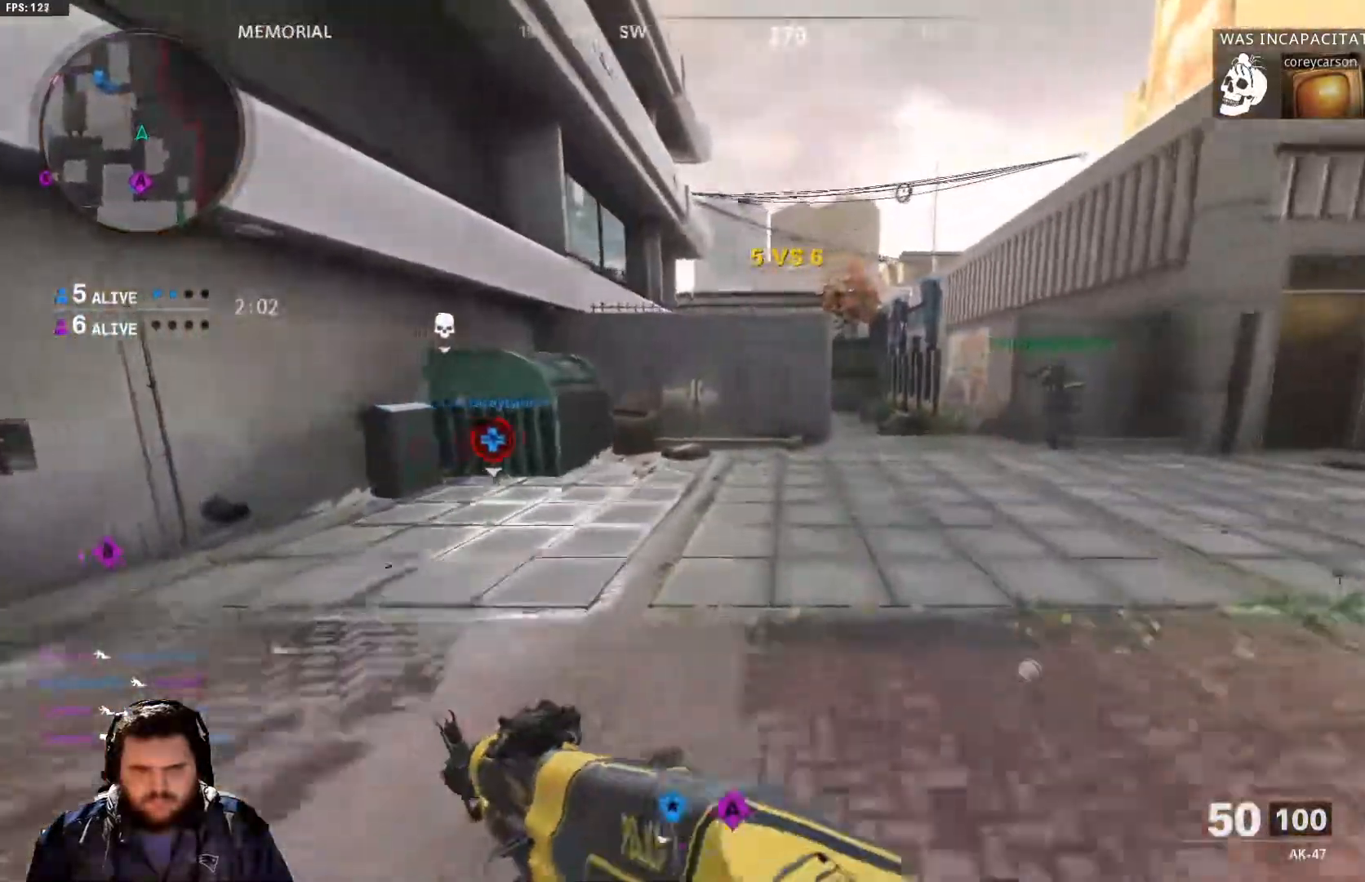
Gameplay with a controller (Xbox layout); each line is a JSON object with the inputs held at the frame after it. "events" lists button and stick changes between this image and that frame as [ms after this image, input, new state], when the widget could be followed in between.
{"buttons": [], "left_stick": "up", "right_stick": "center", "events": []}
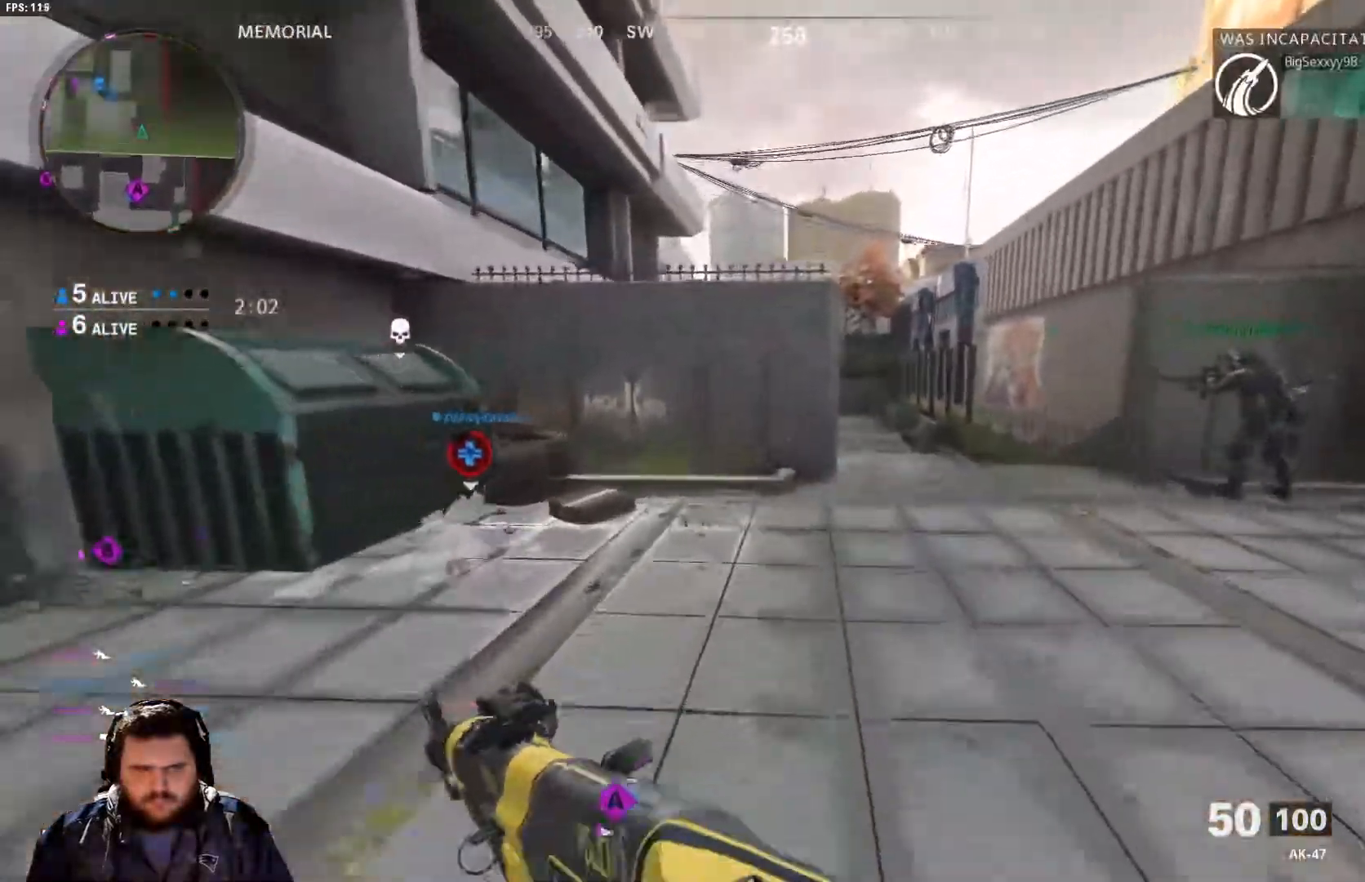
{"buttons": [], "left_stick": "up", "right_stick": "center", "events": []}
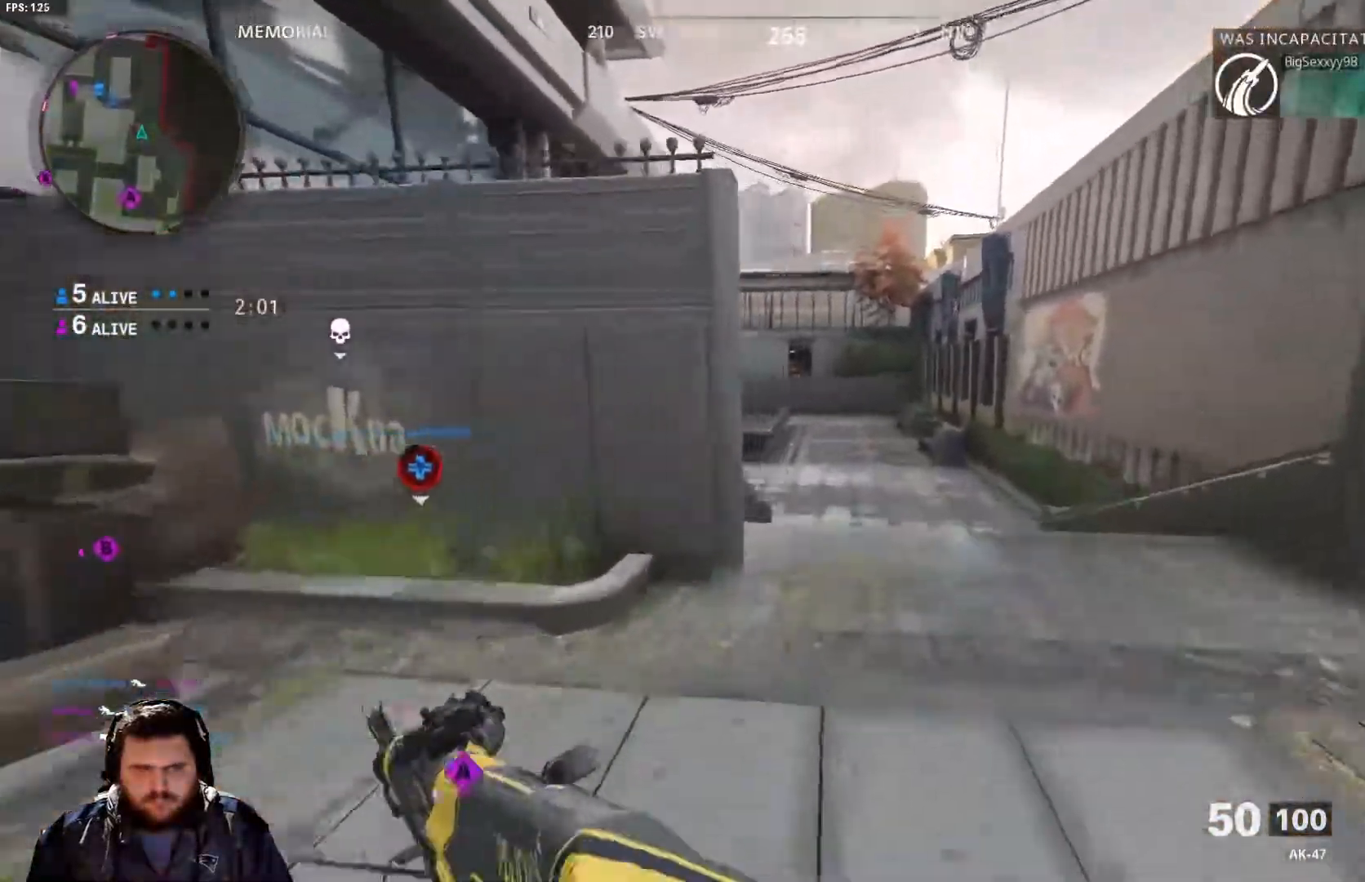
{"buttons": [], "left_stick": "left", "right_stick": "right", "events": [[17, "right_stick", "down-left"], [167, "left_stick", "left"], [217, "right_stick", "center"], [334, "right_stick", "right"]]}
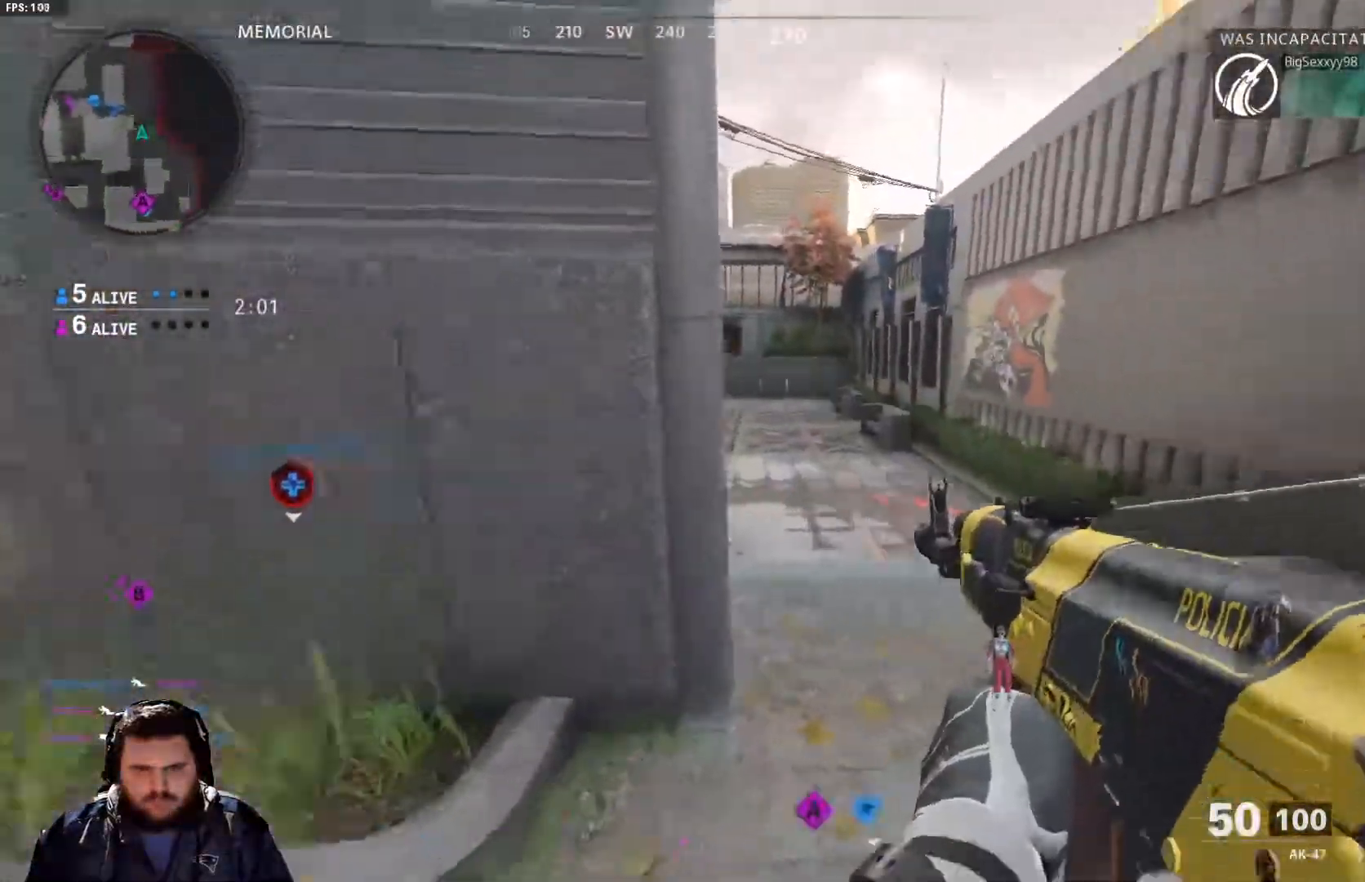
{"buttons": ["R3"], "left_stick": "down", "right_stick": "center", "events": [[284, "left_stick", "down"], [351, "right_stick", "center"], [467, "R3", "down"]]}
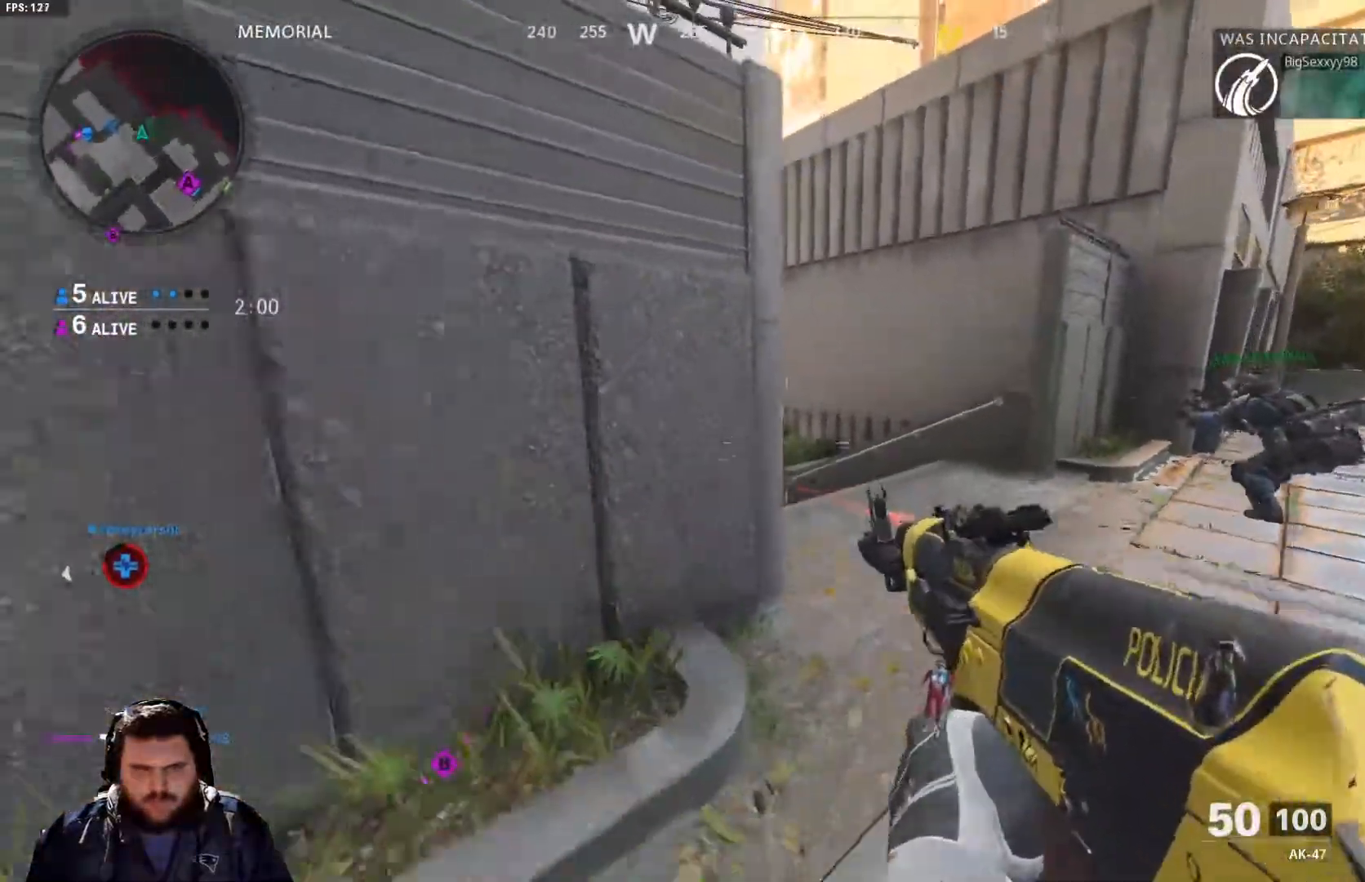
{"buttons": [], "left_stick": "left", "right_stick": "center"}
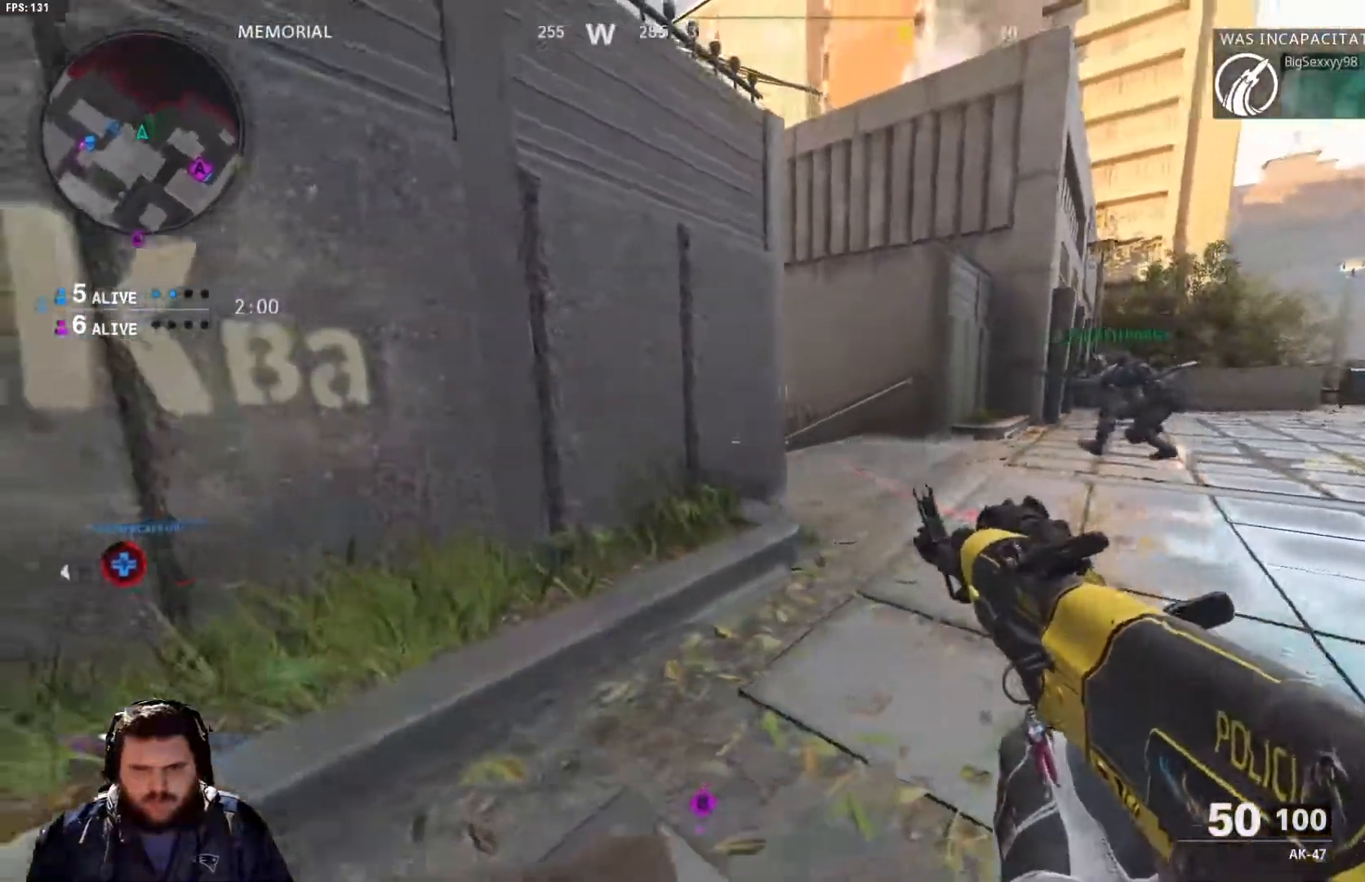
{"buttons": [], "left_stick": "center", "right_stick": "center", "events": [[34, "R3", "down"], [34, "right_stick", "right"], [117, "left_stick", "center"], [150, "R3", "up"], [284, "right_stick", "center"]]}
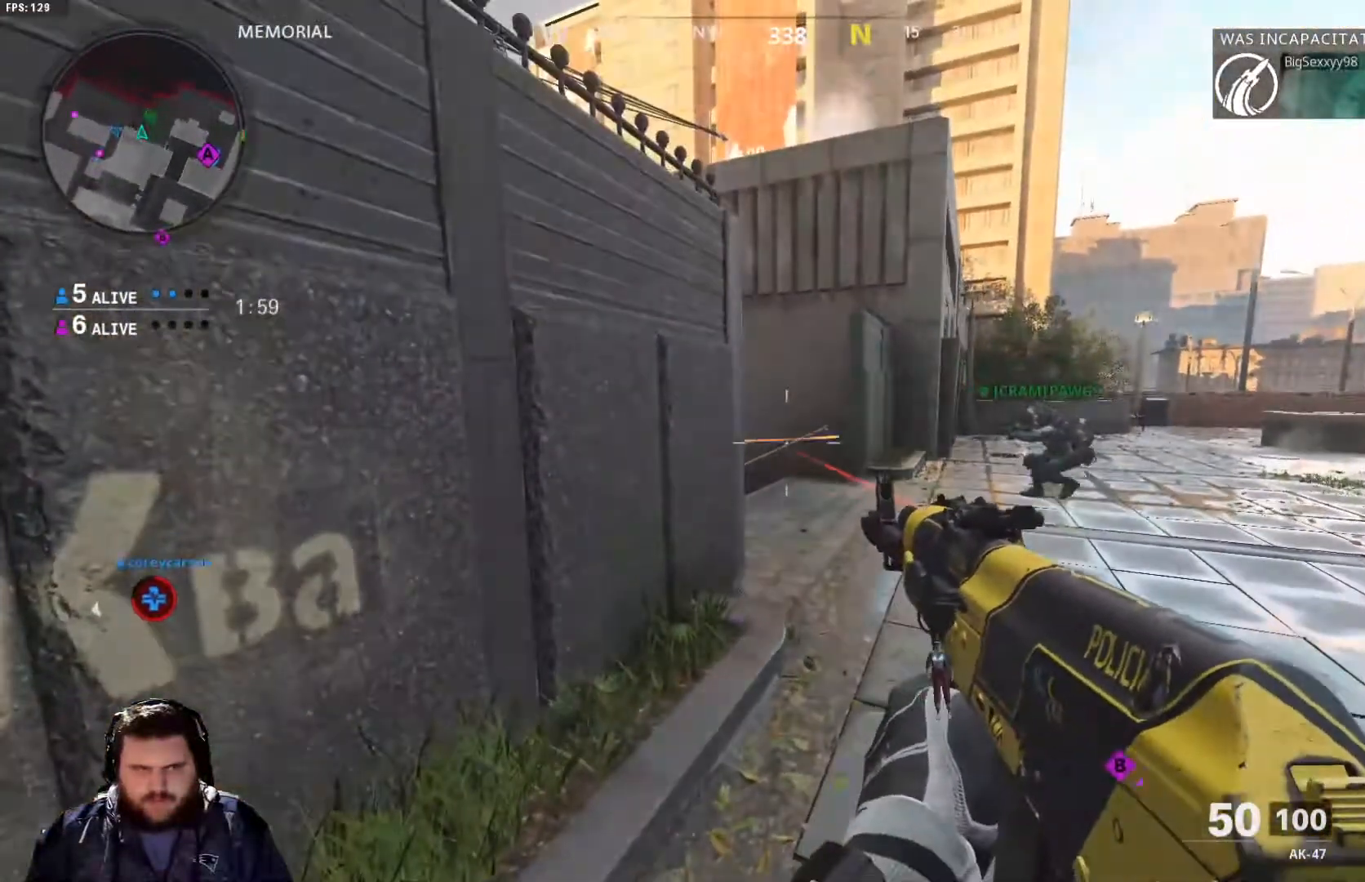
{"buttons": [], "left_stick": "down", "right_stick": "center", "events": [[83, "right_stick", "right"], [117, "left_stick", "down"], [217, "right_stick", "center"]]}
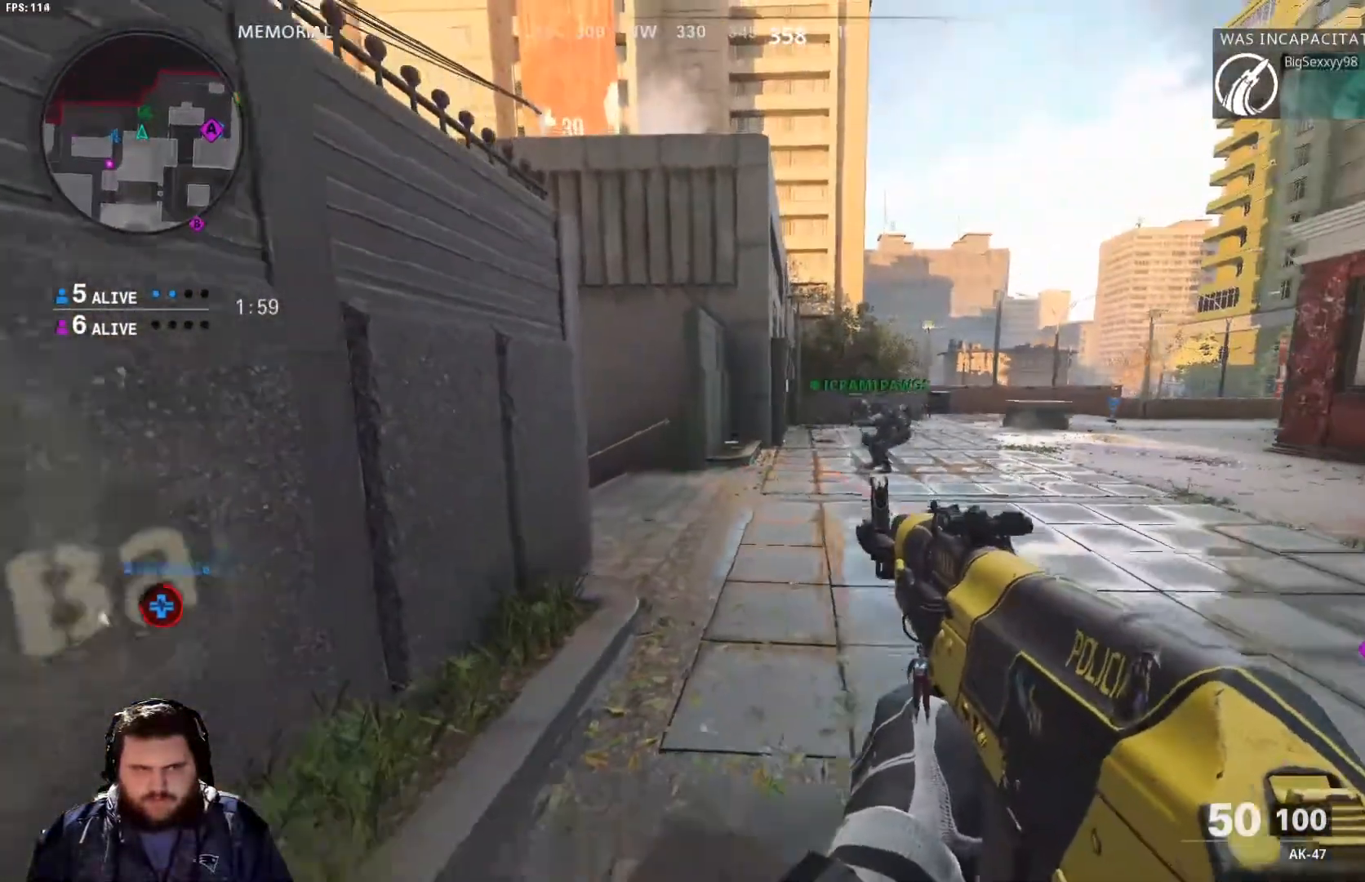
{"buttons": ["R3"], "left_stick": "left", "right_stick": "center", "events": [[67, "R3", "down"], [201, "R3", "up"], [201, "left_stick", "left"], [434, "R3", "down"]]}
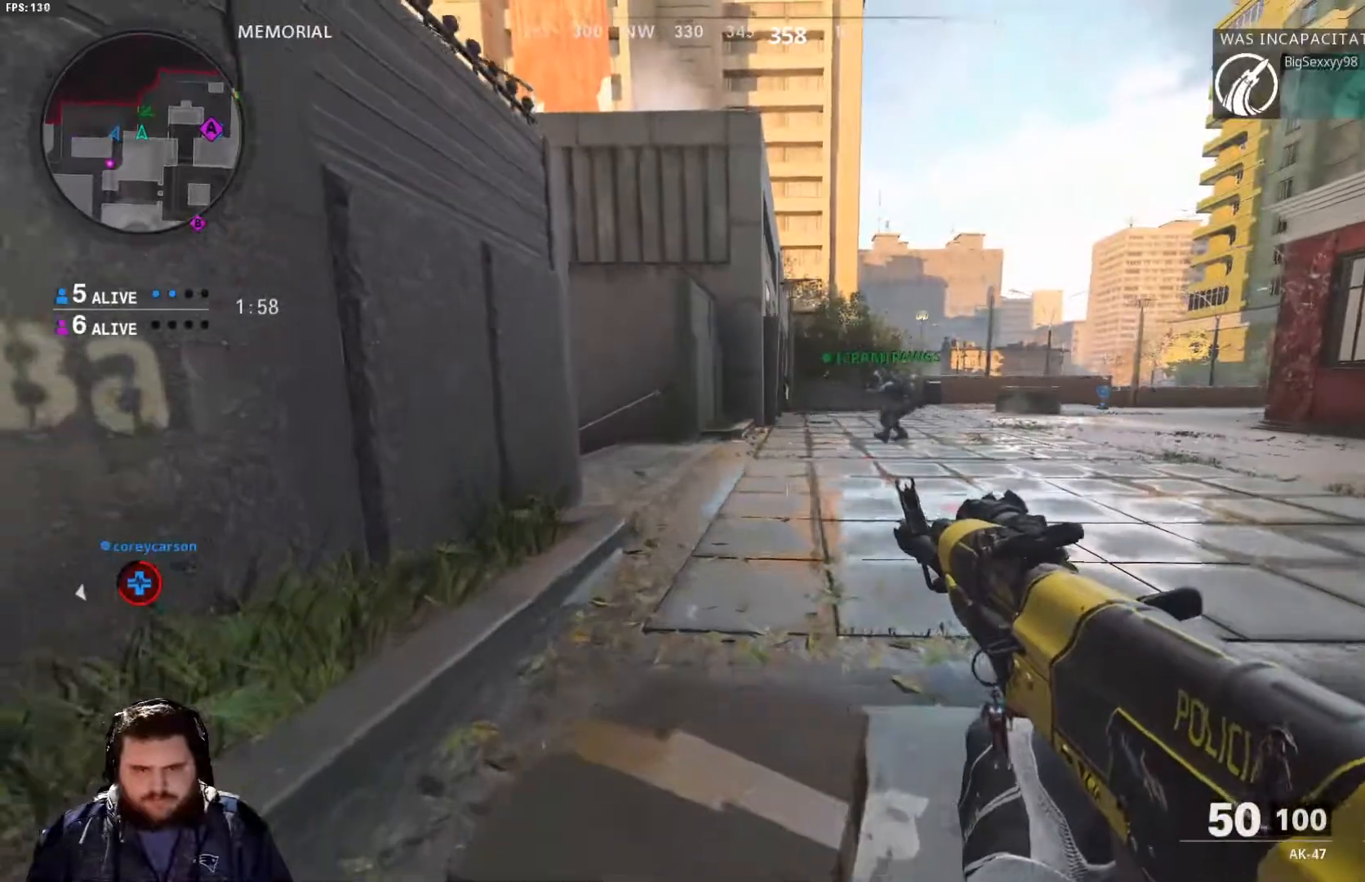
{"buttons": [], "left_stick": "up-left", "right_stick": "up-left", "events": [[83, "R3", "up"], [133, "right_stick", "up-left"], [233, "L1", "down"], [250, "left_stick", "up"], [350, "L1", "up"], [384, "left_stick", "up-left"]]}
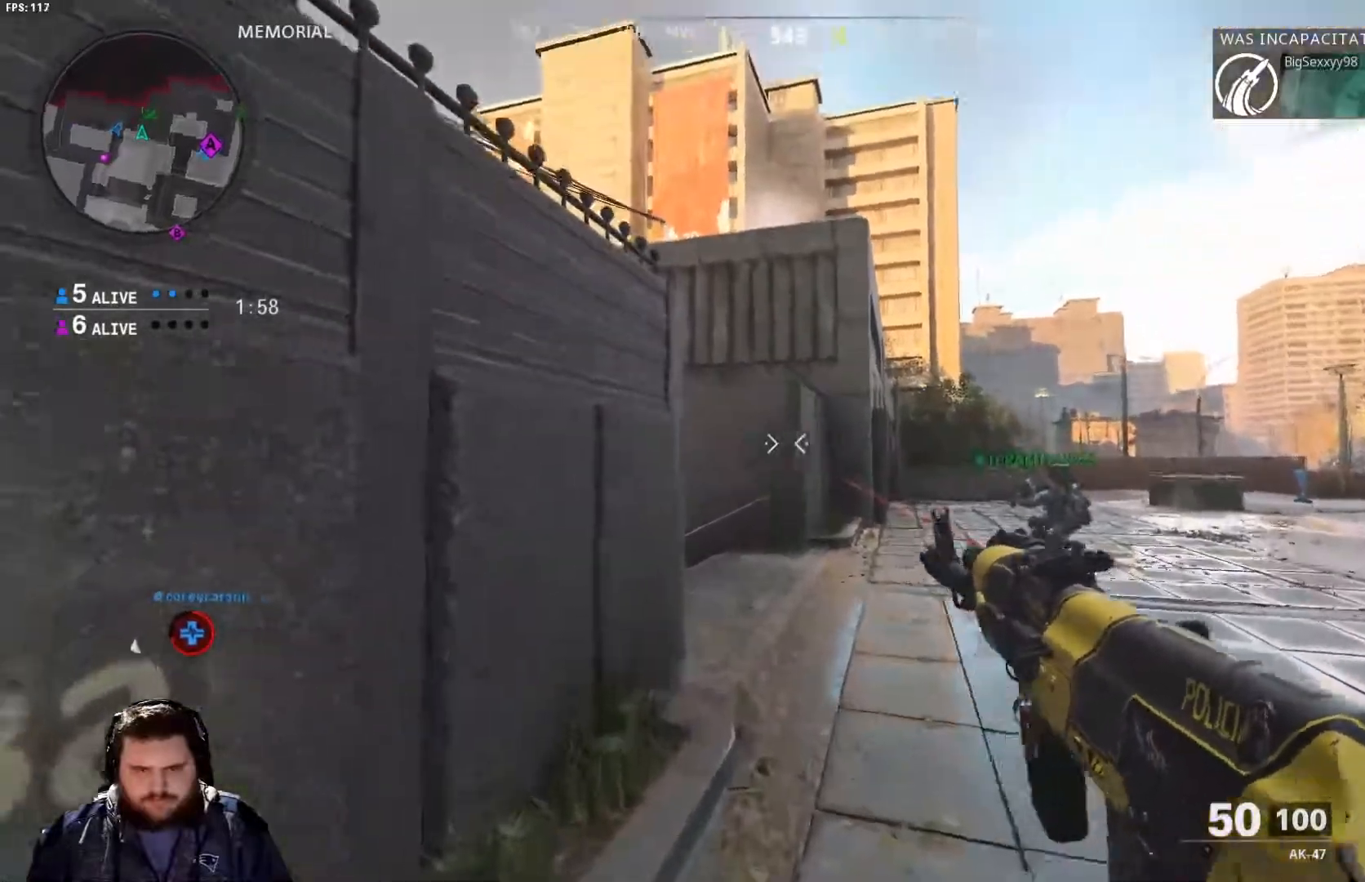
{"buttons": [], "left_stick": "down", "right_stick": "center", "events": [[67, "left_stick", "up"], [84, "right_stick", "center"], [167, "left_stick", "up-right"], [301, "left_stick", "center"], [501, "left_stick", "down"]]}
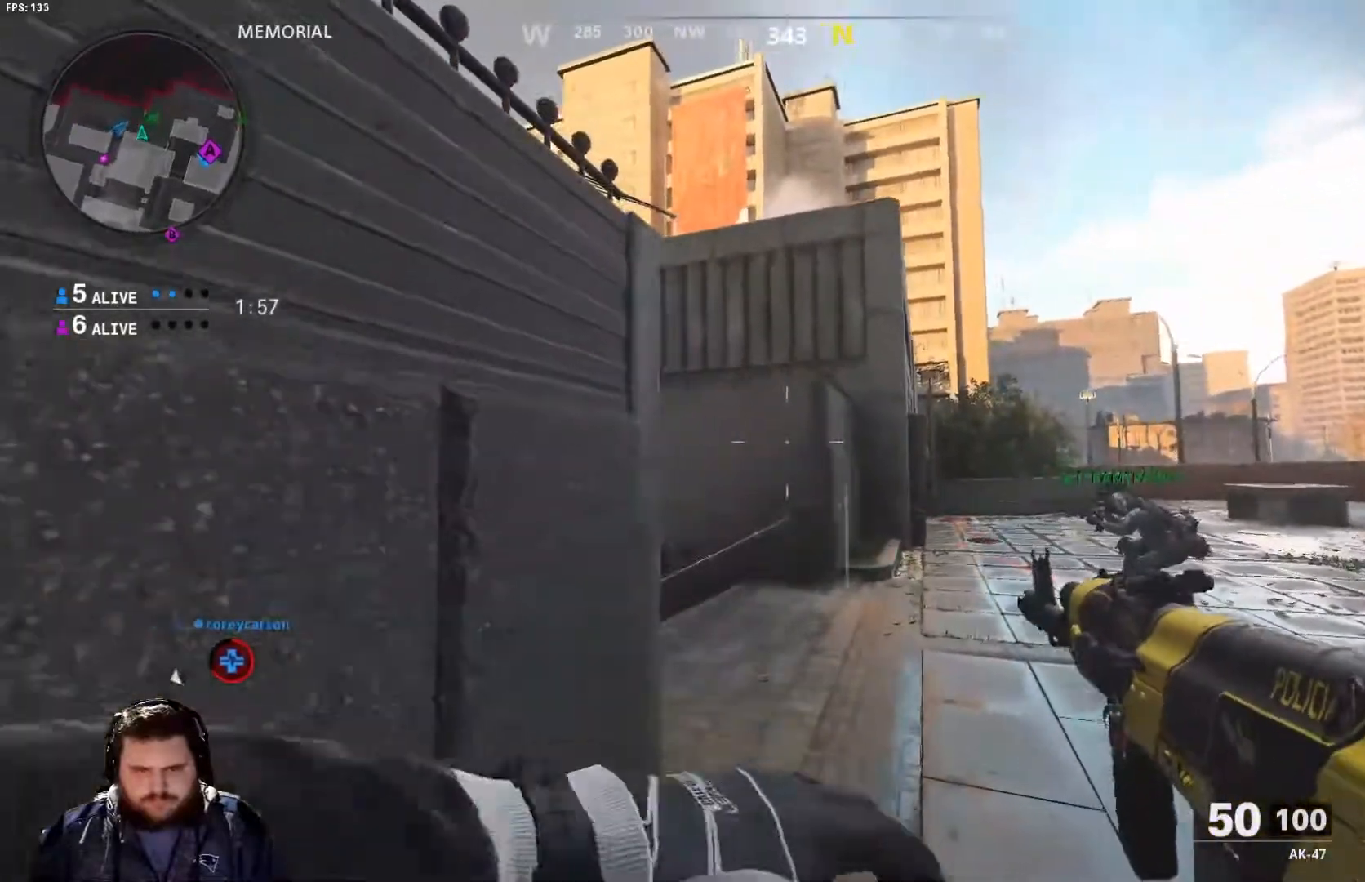
{"buttons": [], "left_stick": "down-left", "right_stick": "center", "events": [[117, "right_stick", "down"], [250, "left_stick", "down-left"], [367, "right_stick", "center"]]}
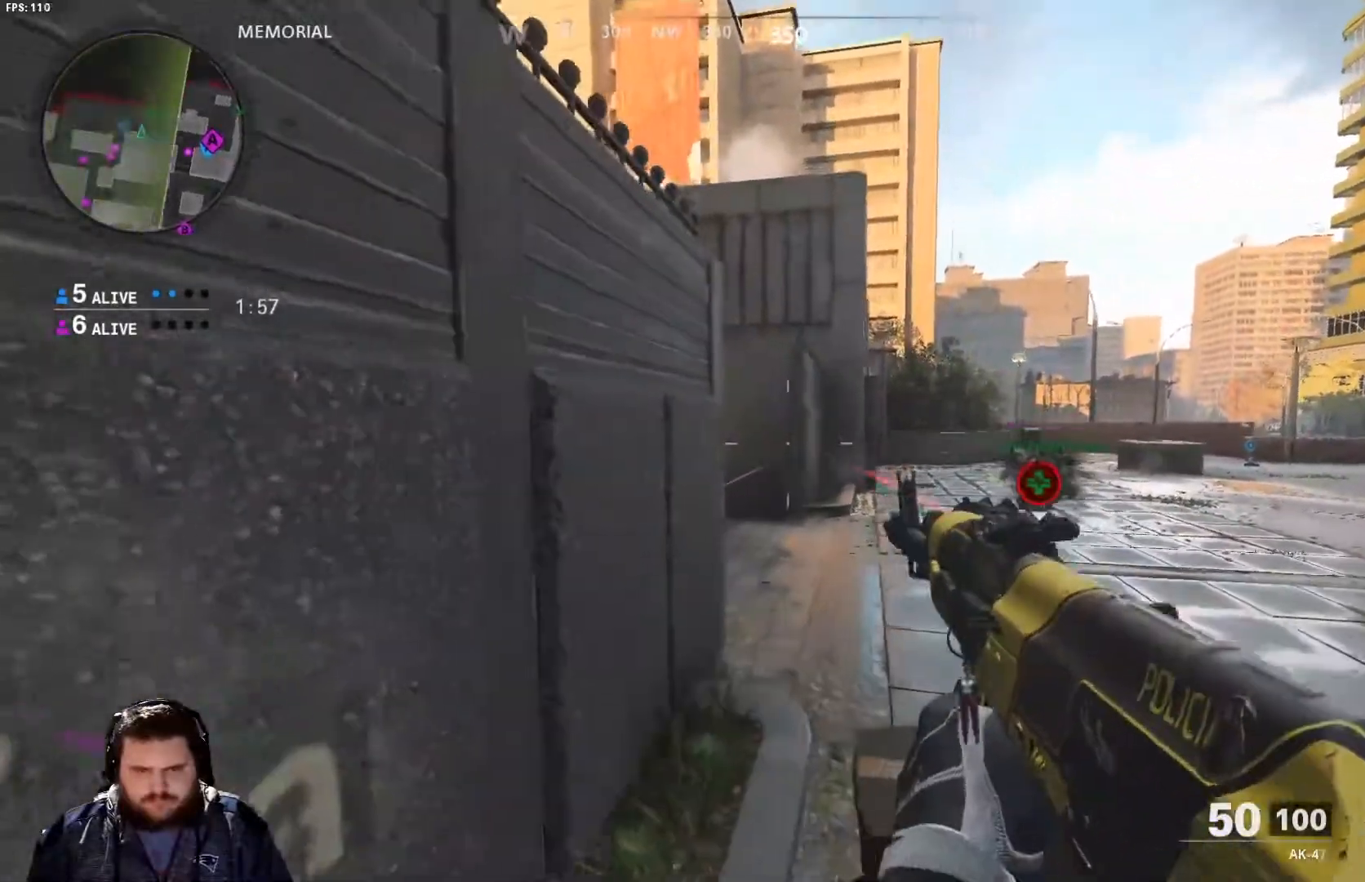
{"buttons": [], "left_stick": "down-left", "right_stick": "down-right", "events": [[150, "right_stick", "down"], [351, "right_stick", "down-right"]]}
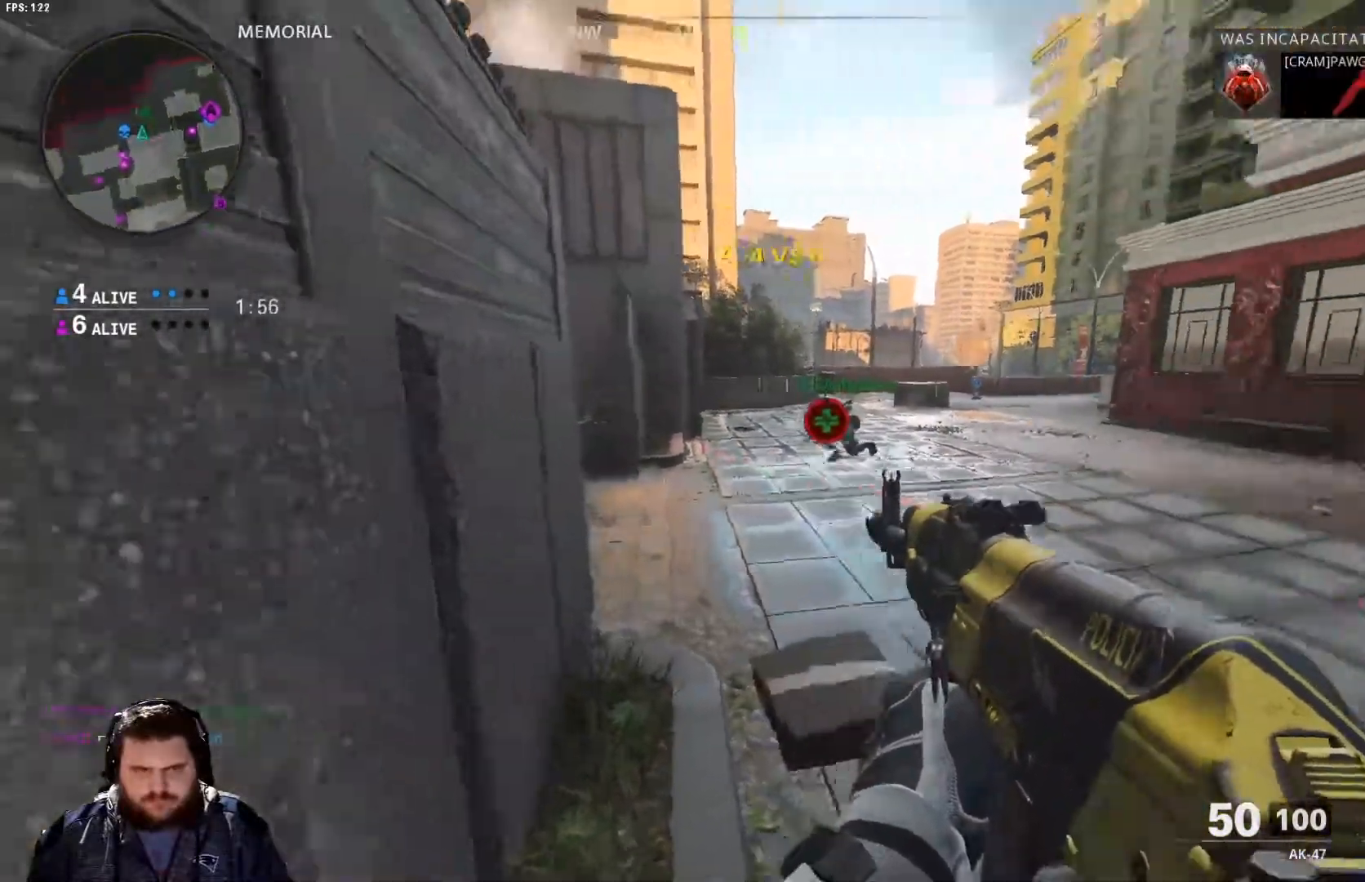
{"buttons": ["L2"], "left_stick": "down-left", "right_stick": "up-left", "events": [[133, "right_stick", "right"], [150, "left_stick", "down"], [217, "L2", "down"], [283, "right_stick", "center"], [400, "left_stick", "down-left"], [467, "right_stick", "up-left"]]}
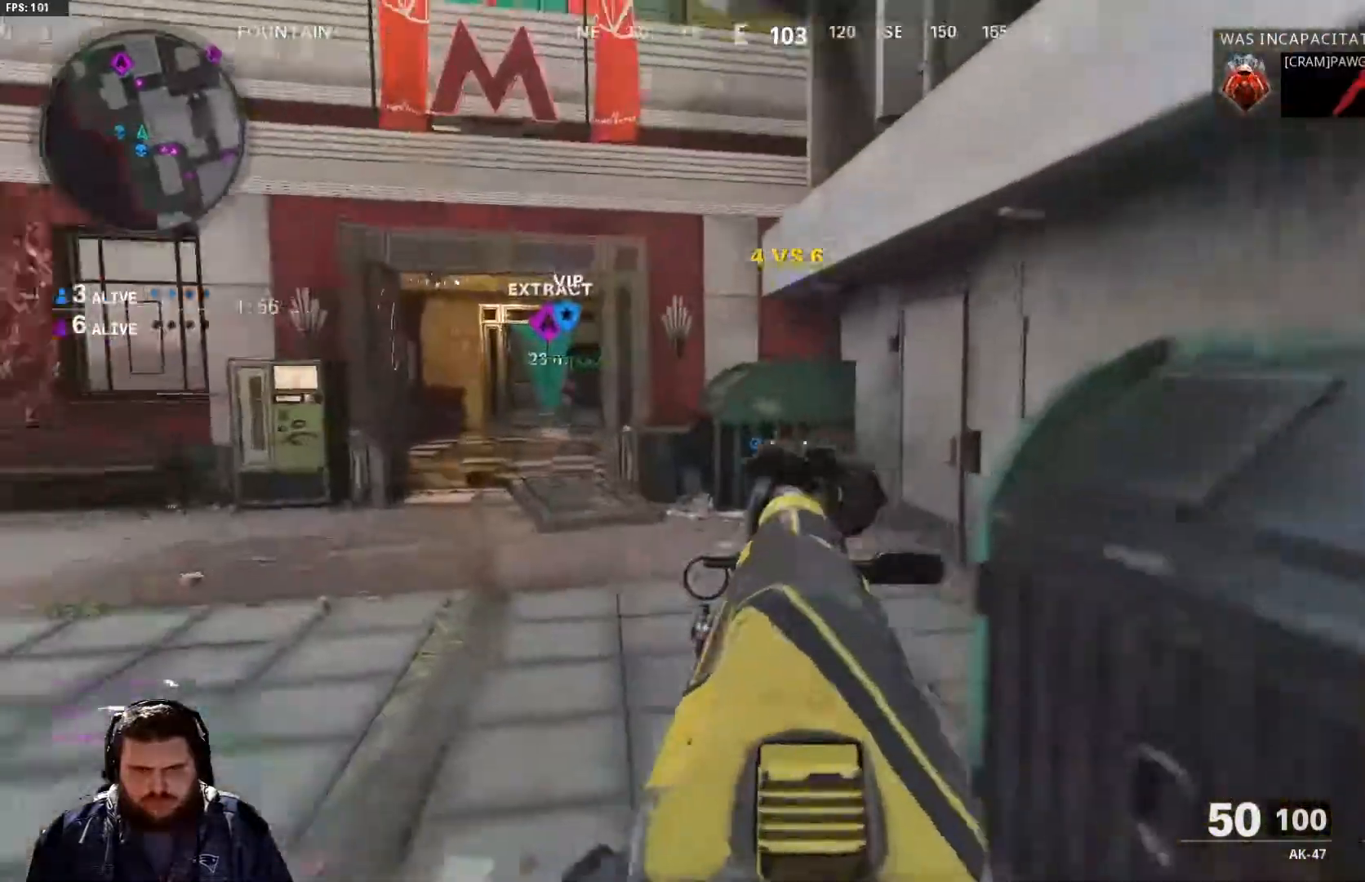
{"buttons": ["L2"], "left_stick": "down-left", "right_stick": "center", "events": [[217, "right_stick", "right"], [467, "right_stick", "center"]]}
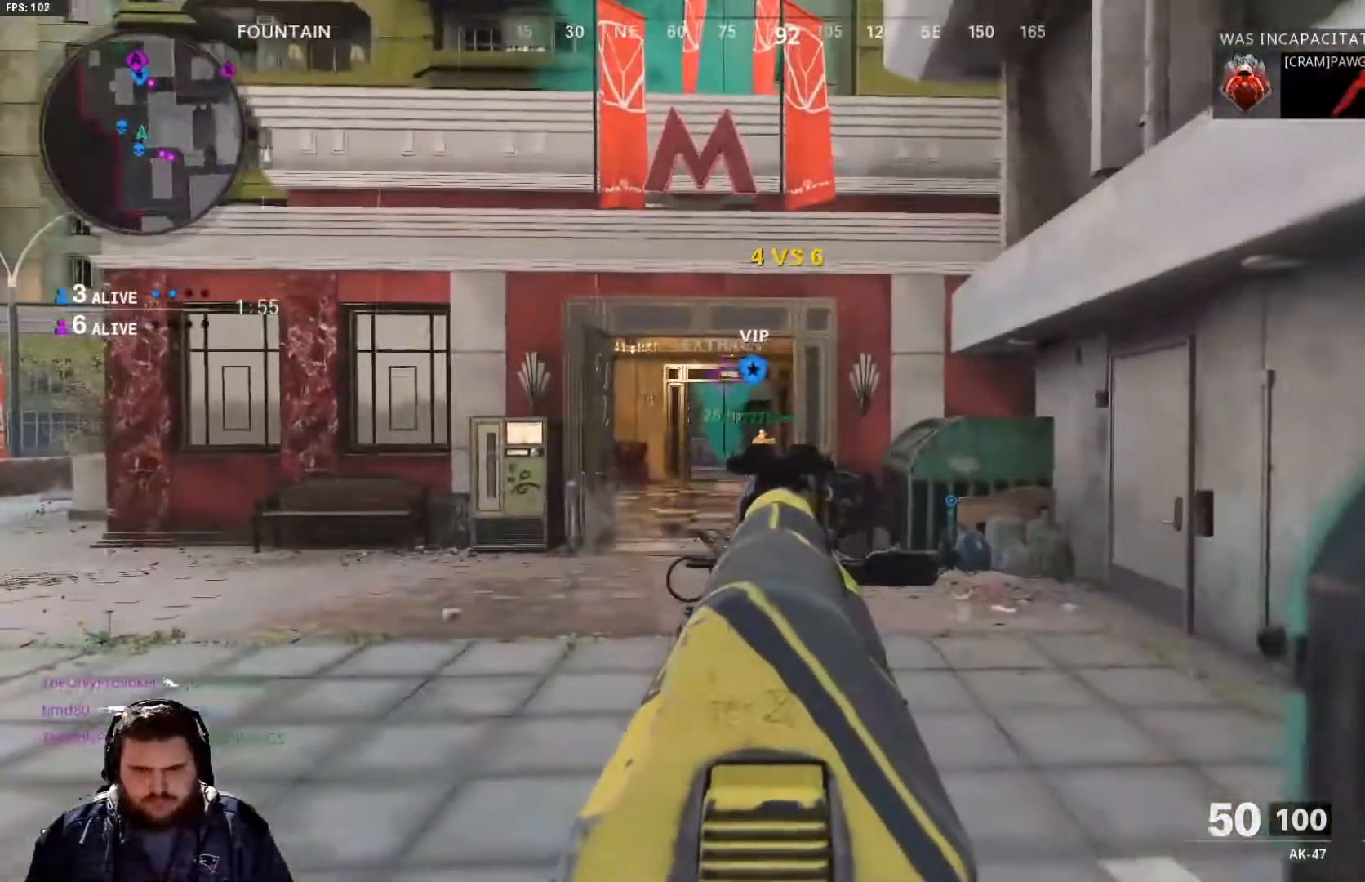
{"buttons": ["L2"], "left_stick": "center", "right_stick": "center", "events": [[217, "right_stick", "down-right"], [250, "left_stick", "down"], [384, "right_stick", "center"], [434, "left_stick", "center"]]}
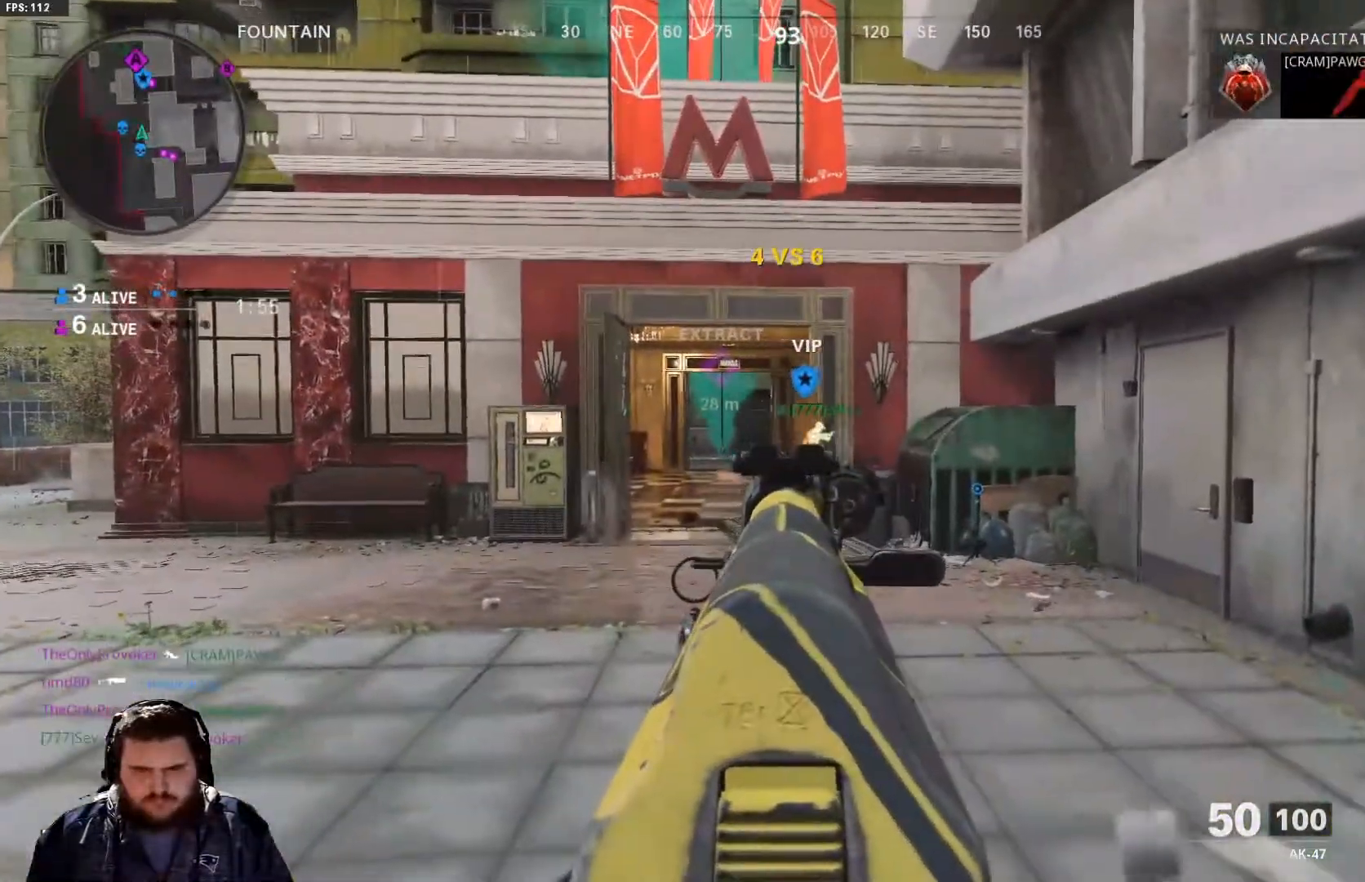
{"buttons": [], "left_stick": "up", "right_stick": "down-left", "events": [[234, "left_stick", "up-right"], [284, "L2", "up"], [284, "left_stick", "up"], [367, "L3", "down"], [484, "L3", "up"], [501, "right_stick", "down-left"]]}
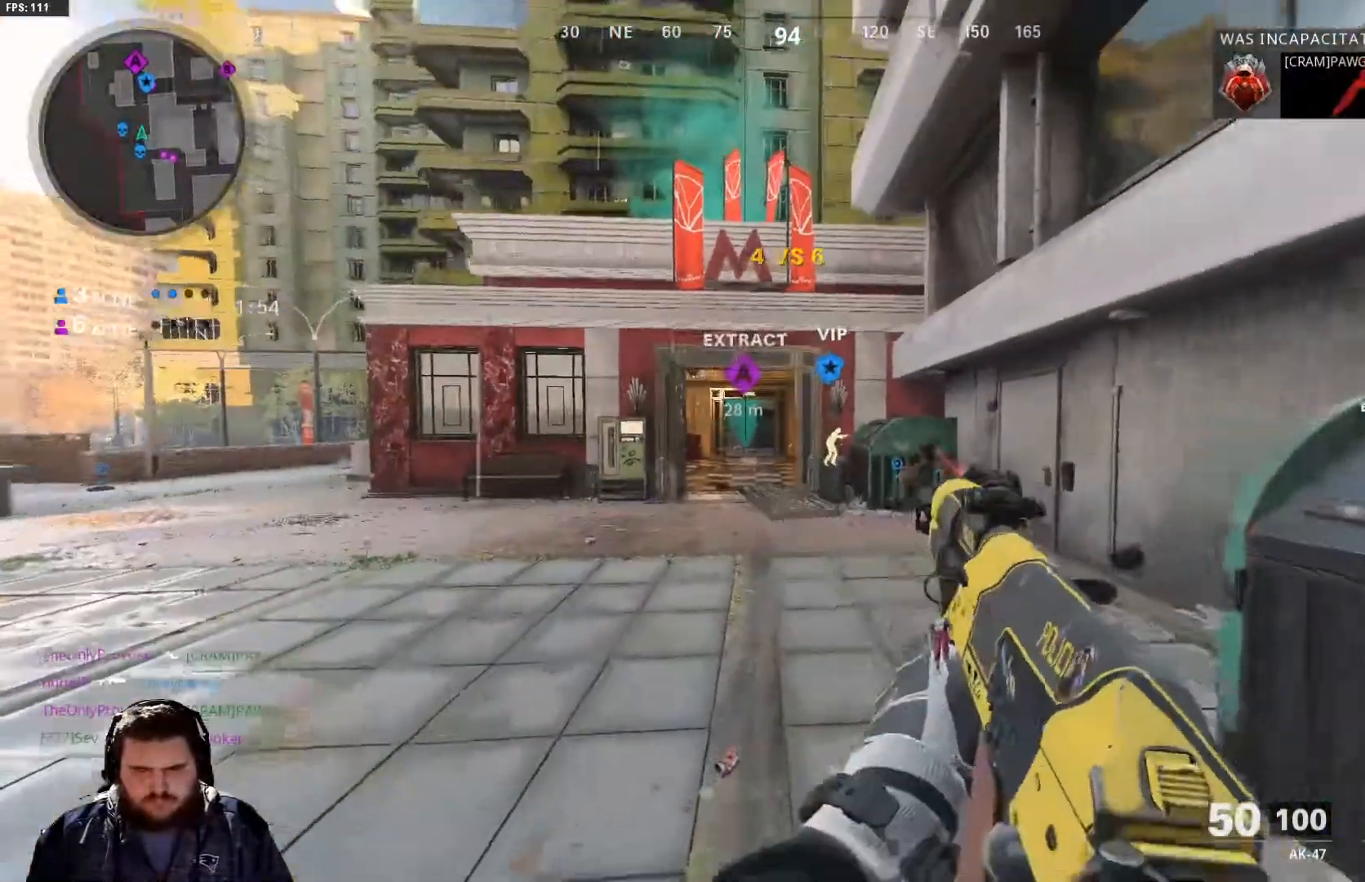
{"buttons": [], "left_stick": "up", "right_stick": "right", "events": [[33, "left_stick", "up-right"], [183, "right_stick", "center"], [217, "left_stick", "up"], [267, "L3", "down"], [384, "L3", "up"], [450, "right_stick", "right"]]}
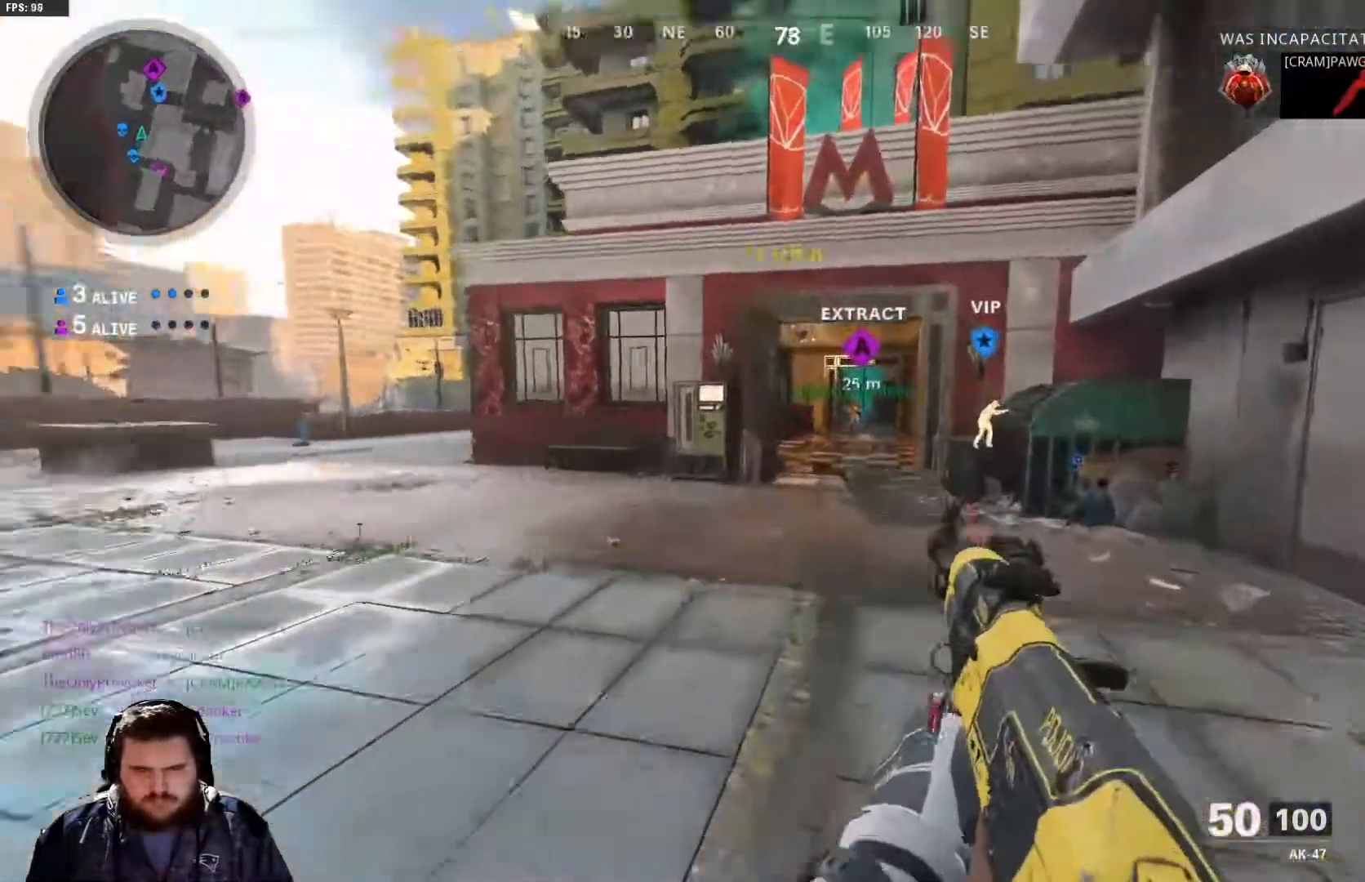
{"buttons": [], "left_stick": "up", "right_stick": "center", "events": [[84, "right_stick", "center"]]}